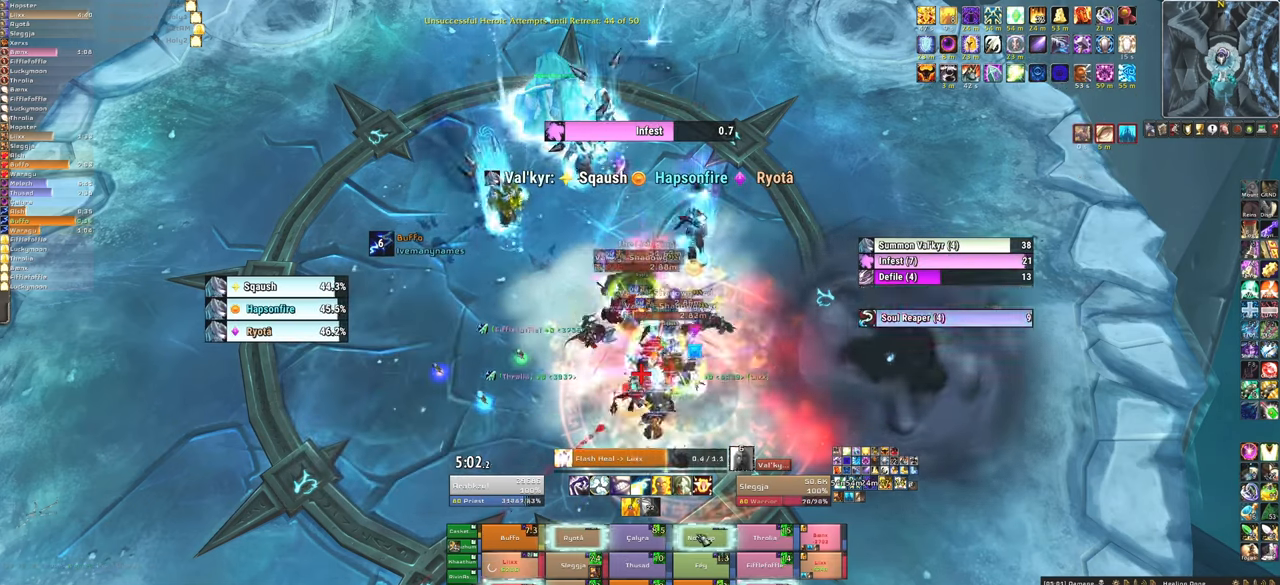
Gameplay with keyboard and mouse; each line is a JSON object with the keys and mouse buttons held at the frame after it. "events" lists presses ("down") and releases ("up") of "1", "2", "3", "4", "5", "a", "alt", "b", "c", "ctrl", "d", "e", "f", "g", "q", "r", "s", "shift", "space", "t", "tab", "tilde", "v", "w", "x", "z", "mouse_left", "mouse_wheel", "mouse_right", "mouse_mb4" and "mouse_mb5" between this image and that frame as [ms after this image, input, new state], when the widget could be followed in between. "mouse_left", "mouse_wheel", "mouse_right", "mouse_mb4", "mouse_mb5" = the "left", "wheel", "right", "mb4", "mb5" buttons of the "mouse" list. No other keys are recorded. "wheel" means that the mouse wheel is clicked or scrolled. Mouse movement is not recorded.
{"keys": ["f"], "mouse": [], "events": [[100, "mouse_left", "down"], [133, "f", "down"], [200, "mouse_left", "up"], [233, "f", "up"], [267, "mouse_left", "down"], [334, "f", "down"], [367, "mouse_left", "up"], [434, "f", "up"], [434, "mouse_left", "down"], [500, "f", "down"], [500, "mouse_left", "up"]]}
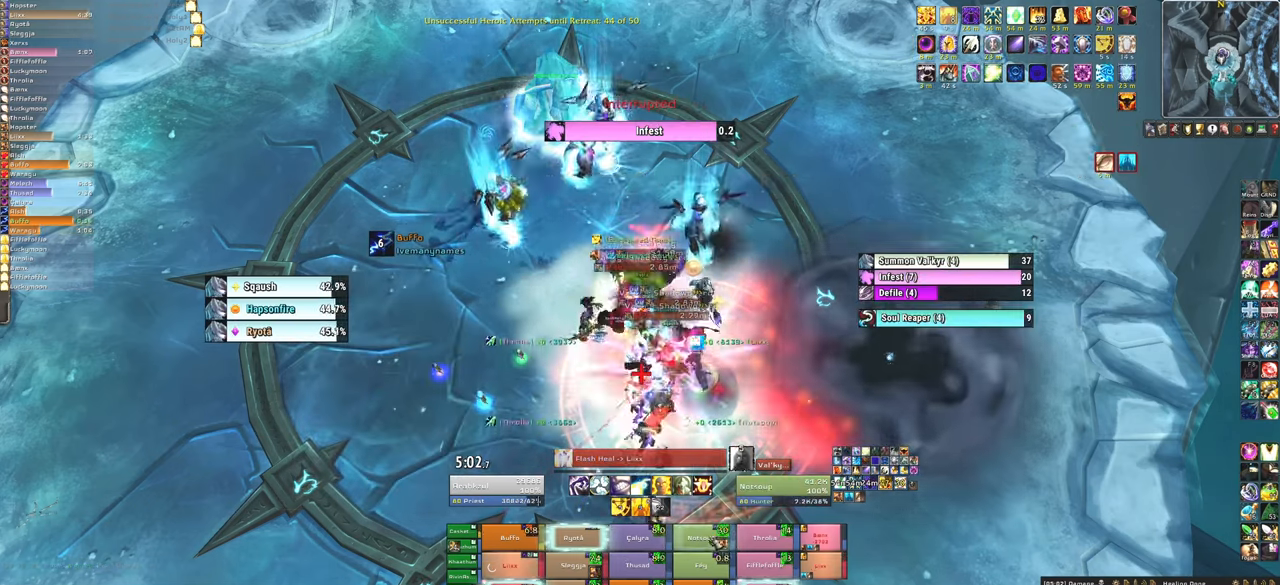
{"keys": ["f"], "mouse": ["left"], "events": [[101, "f", "up"], [434, "mouse_left", "down"], [468, "f", "down"]]}
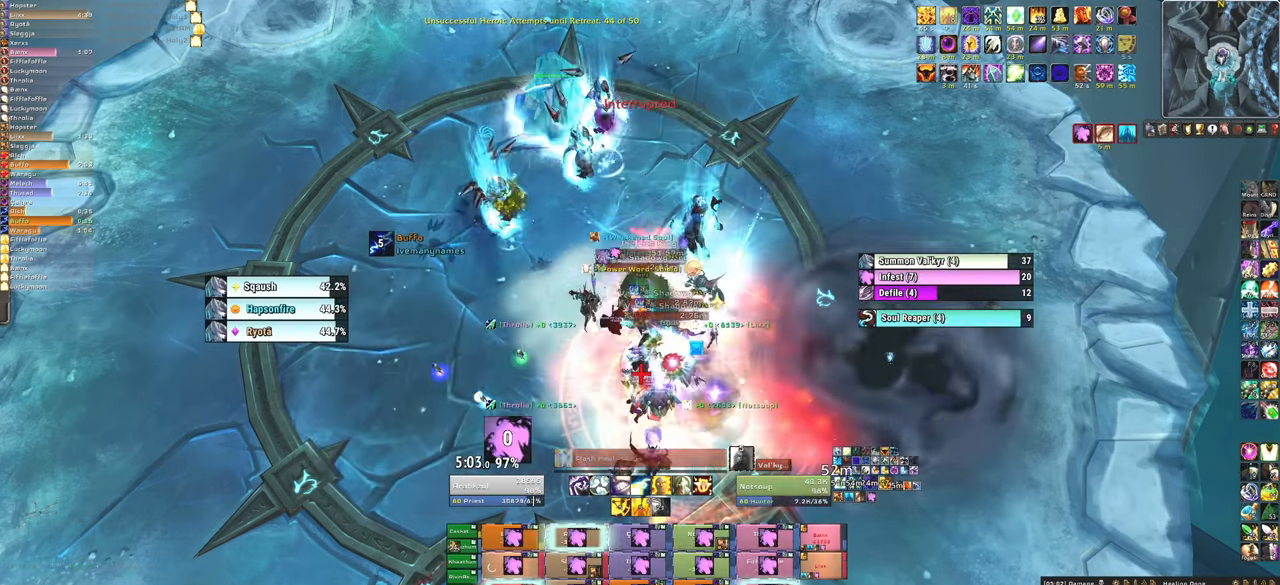
{"keys": [], "mouse": [], "events": [[33, "mouse_left", "up"], [67, "f", "up"], [133, "mouse_left", "down"], [167, "f", "down"], [233, "mouse_left", "up"], [267, "f", "up"], [300, "mouse_left", "down"], [367, "f", "down"], [400, "mouse_left", "up"], [500, "f", "up"]]}
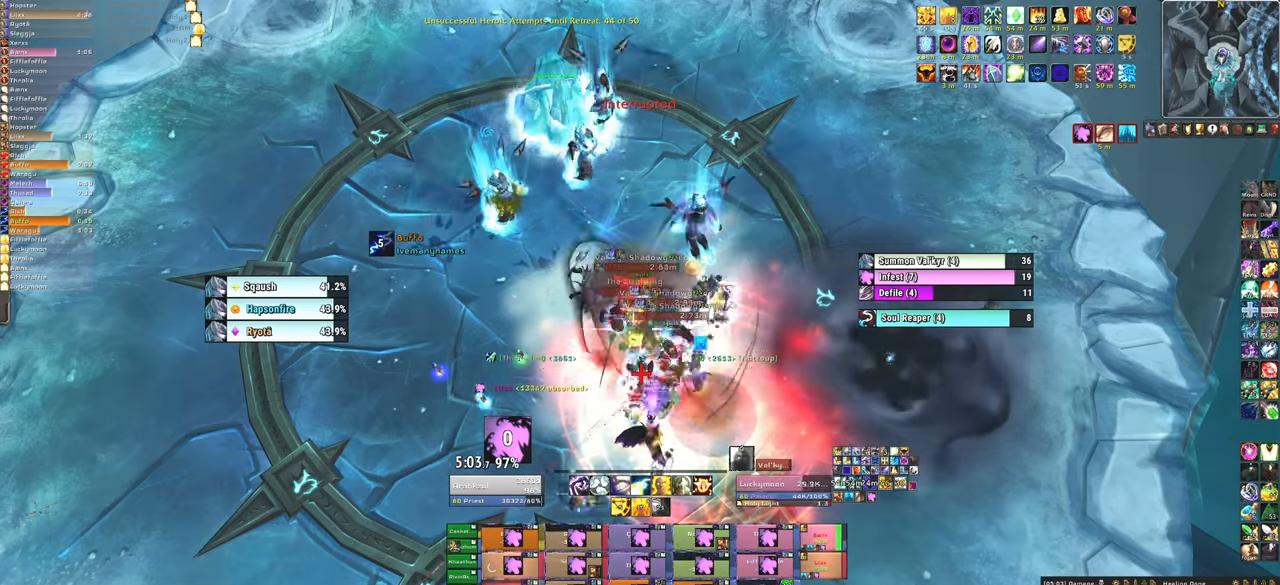
{"keys": ["f"], "mouse": ["left"], "events": [[468, "f", "down"], [468, "mouse_left", "down"]]}
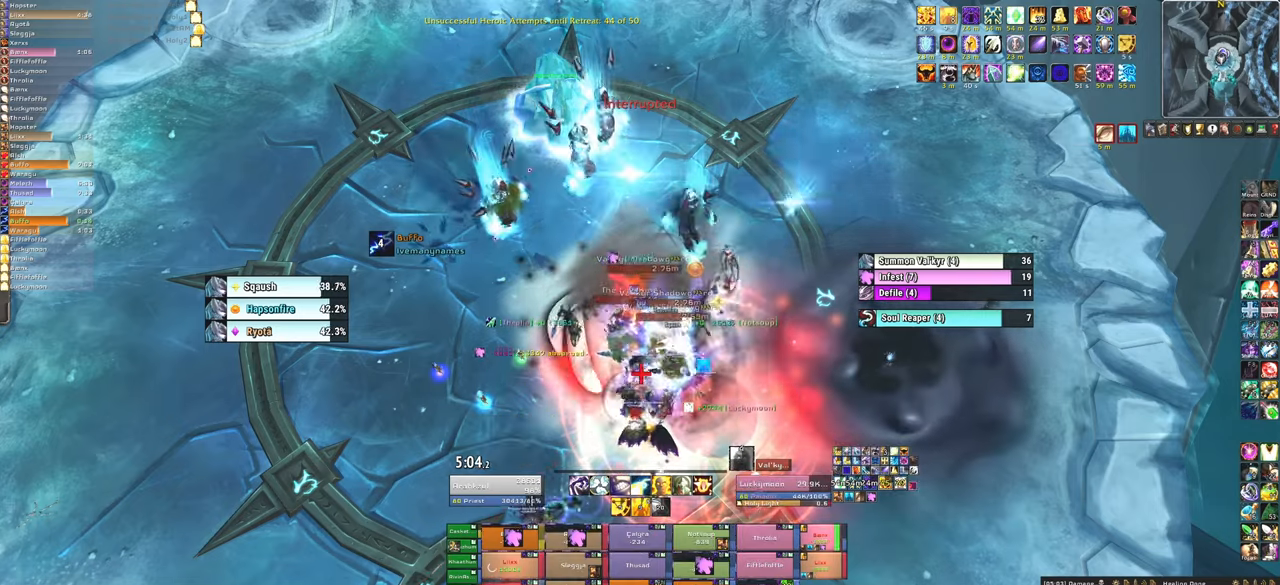
{"keys": [], "mouse": [], "events": [[67, "mouse_left", "up"], [100, "f", "up"], [167, "f", "down"], [167, "mouse_left", "down"], [233, "mouse_left", "up"], [300, "f", "up"], [300, "mouse_left", "down"], [334, "f", "down"], [400, "mouse_left", "up"], [467, "f", "up"]]}
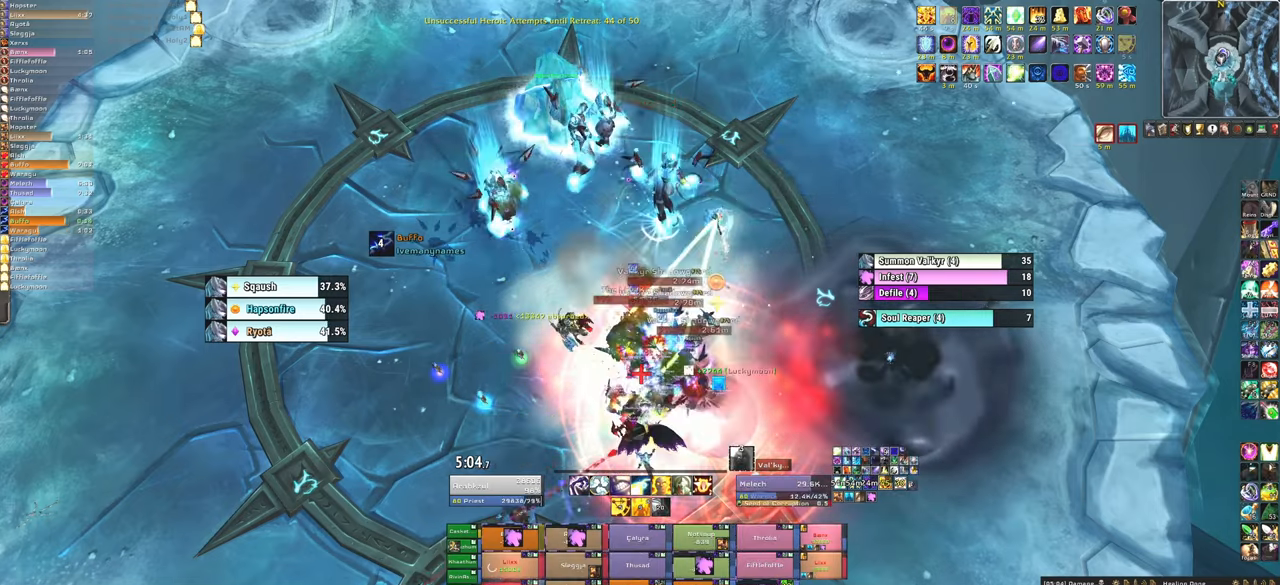
{"keys": ["f"], "mouse": [], "events": [[401, "mouse_left", "down"], [468, "f", "down"], [501, "mouse_left", "up"]]}
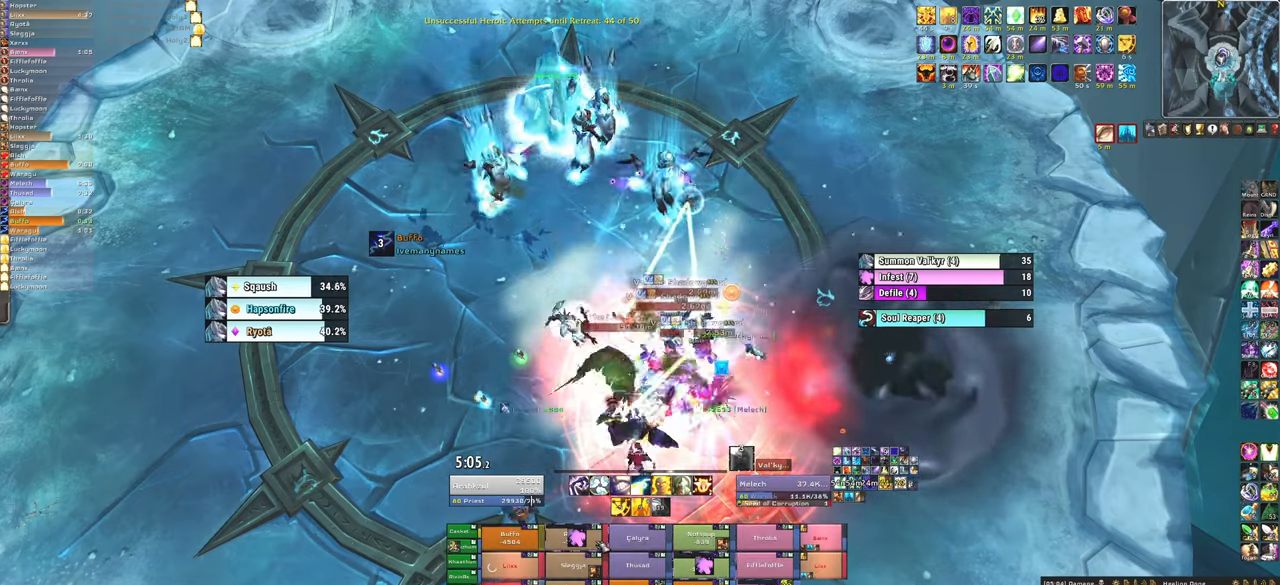
{"keys": [], "mouse": [], "events": [[100, "f", "up"], [100, "mouse_left", "down"], [200, "f", "down"], [200, "mouse_left", "up"], [267, "f", "up"], [267, "mouse_left", "down"], [334, "f", "down"], [367, "mouse_left", "up"], [500, "f", "up"]]}
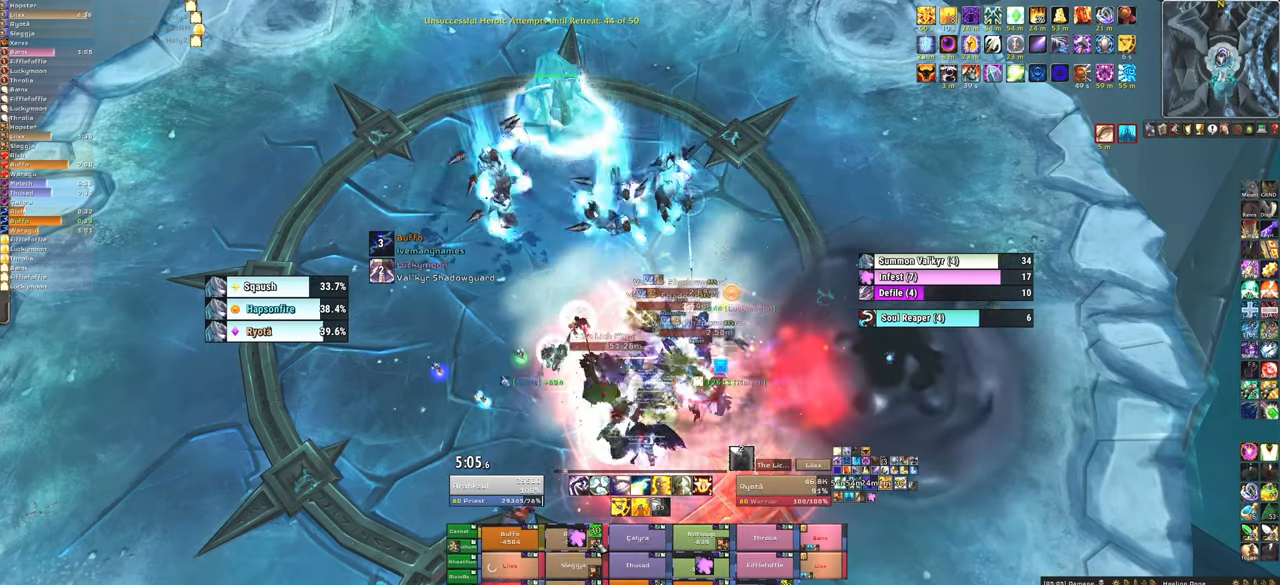
{"keys": [], "mouse": [], "events": []}
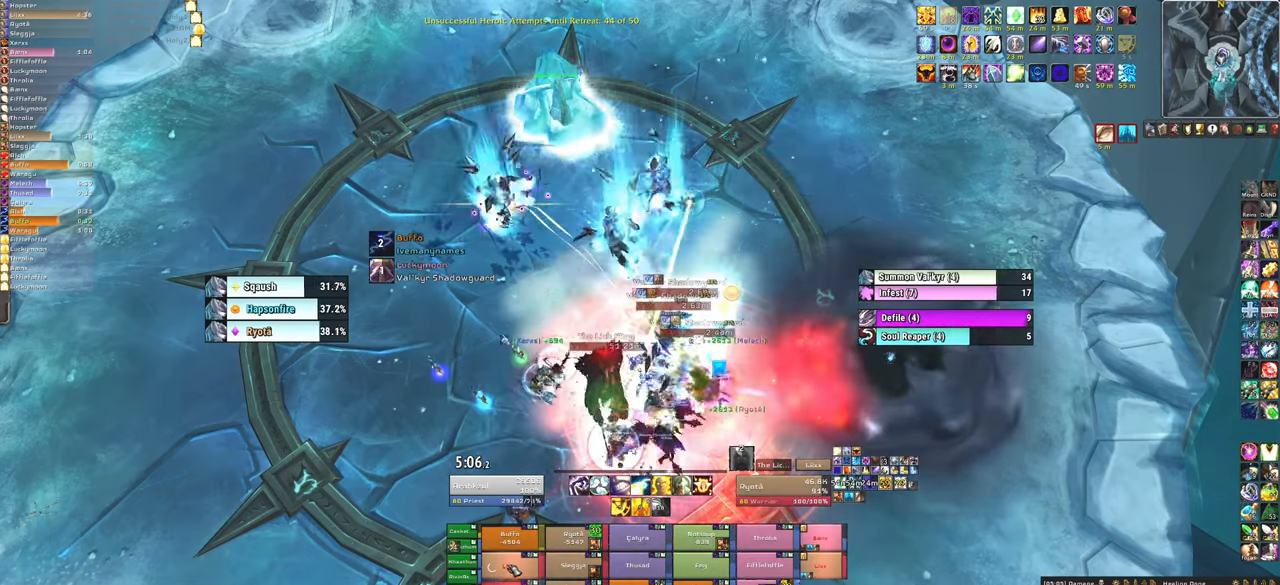
{"keys": [], "mouse": [], "events": [[367, "mouse_left", "down"], [400, "f", "down"], [434, "mouse_left", "up"], [500, "f", "up"]]}
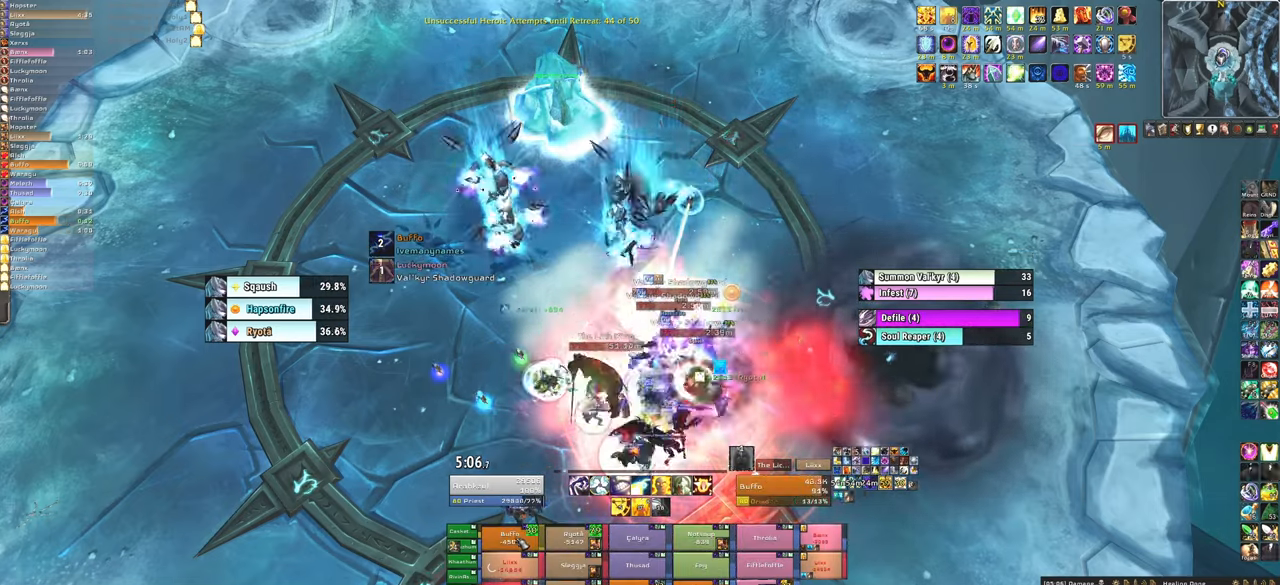
{"keys": [], "mouse": [], "events": [[101, "f", "down"], [234, "f", "up"]]}
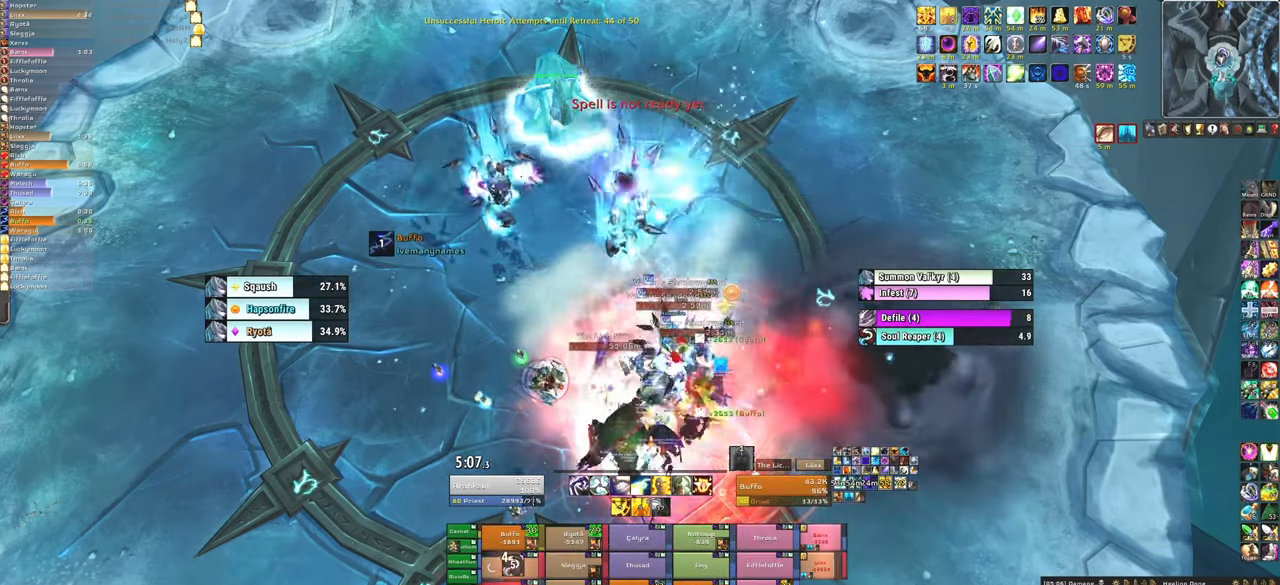
{"keys": ["f"], "mouse": [], "events": [[434, "f", "down"]]}
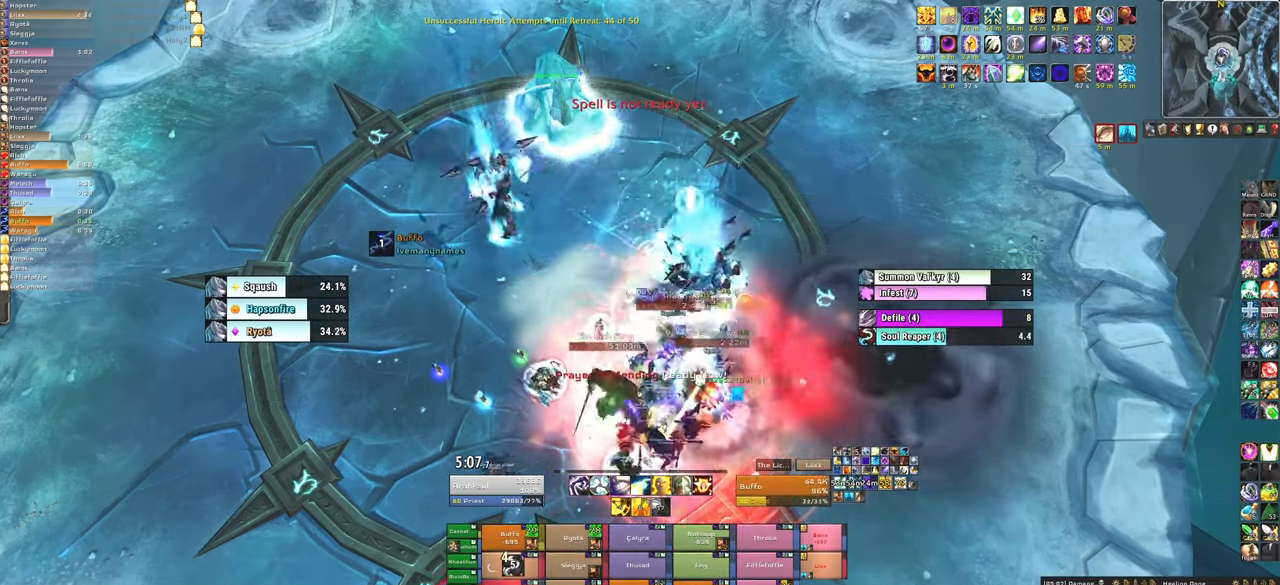
{"keys": ["d"], "mouse": [], "events": [[34, "f", "up"], [134, "f", "down"], [134, "mouse_left", "down"], [234, "mouse_left", "up"], [267, "f", "up"], [501, "d", "down"]]}
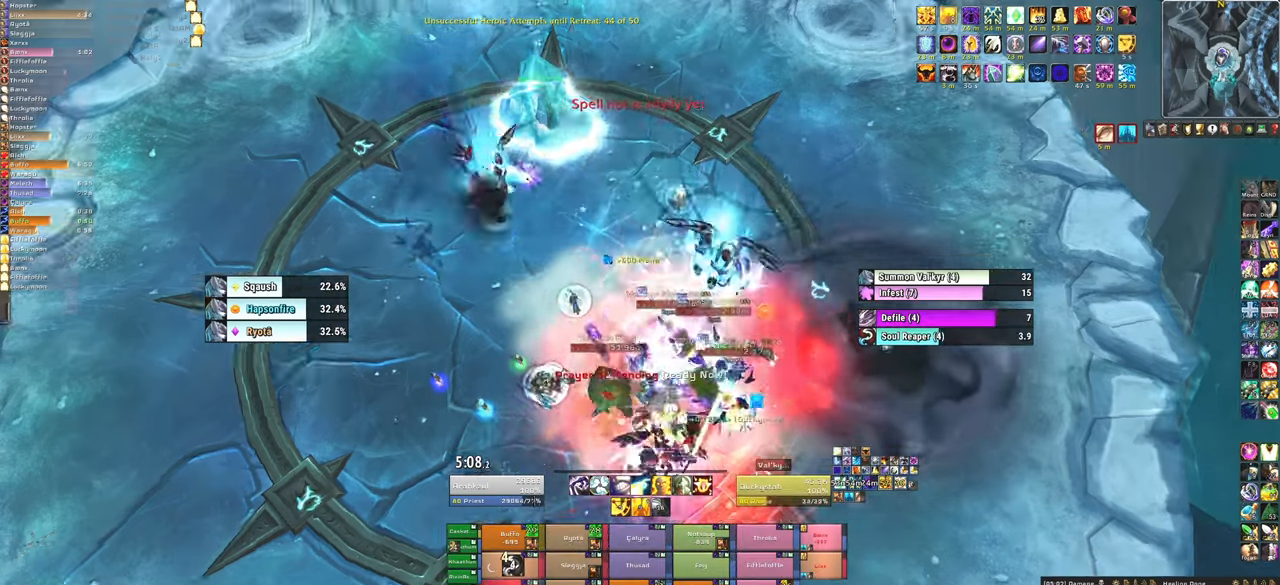
{"keys": ["d"], "mouse": [], "events": []}
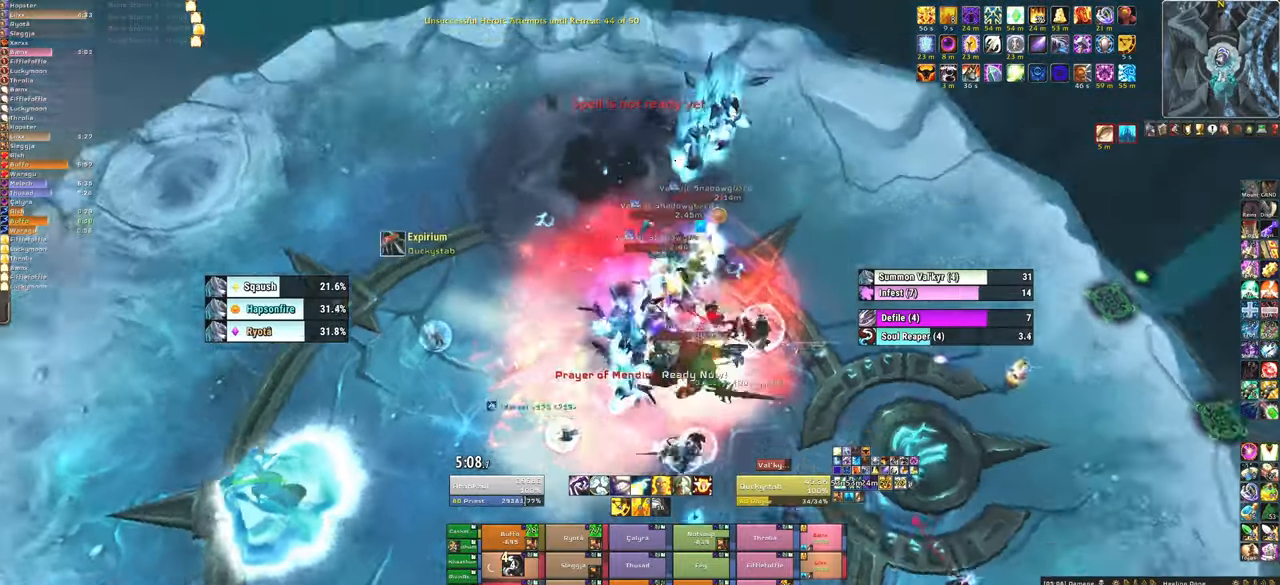
{"keys": [], "mouse": [], "events": [[67, "d", "up"]]}
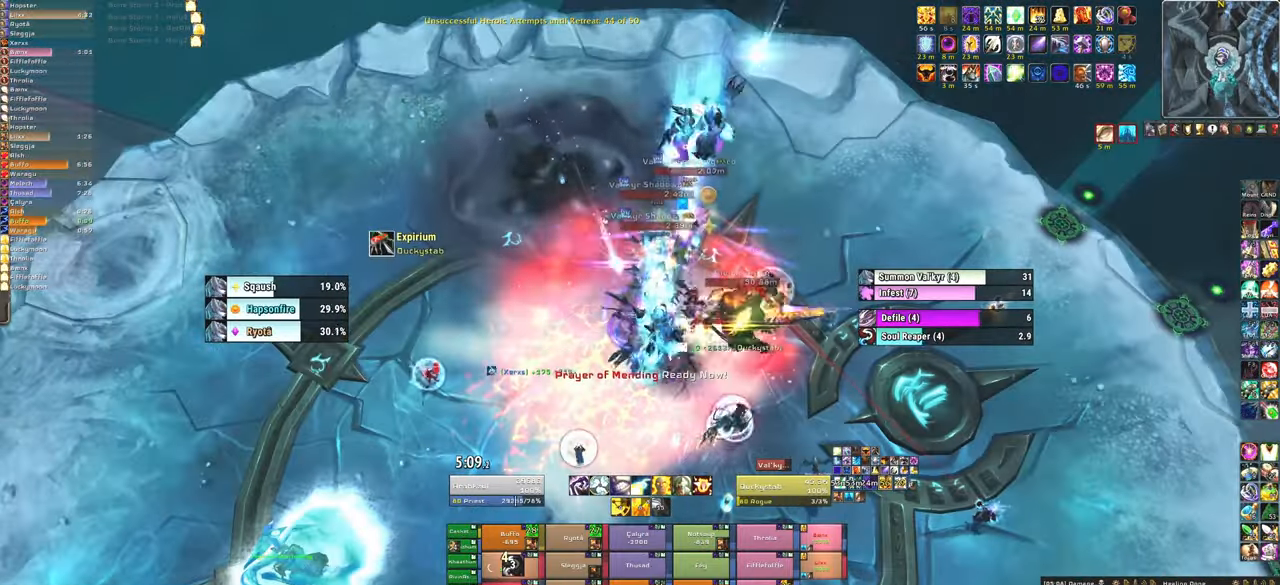
{"keys": [], "mouse": [], "events": [[167, "f", "down"], [167, "mouse_left", "down"], [300, "f", "up"], [300, "mouse_left", "up"]]}
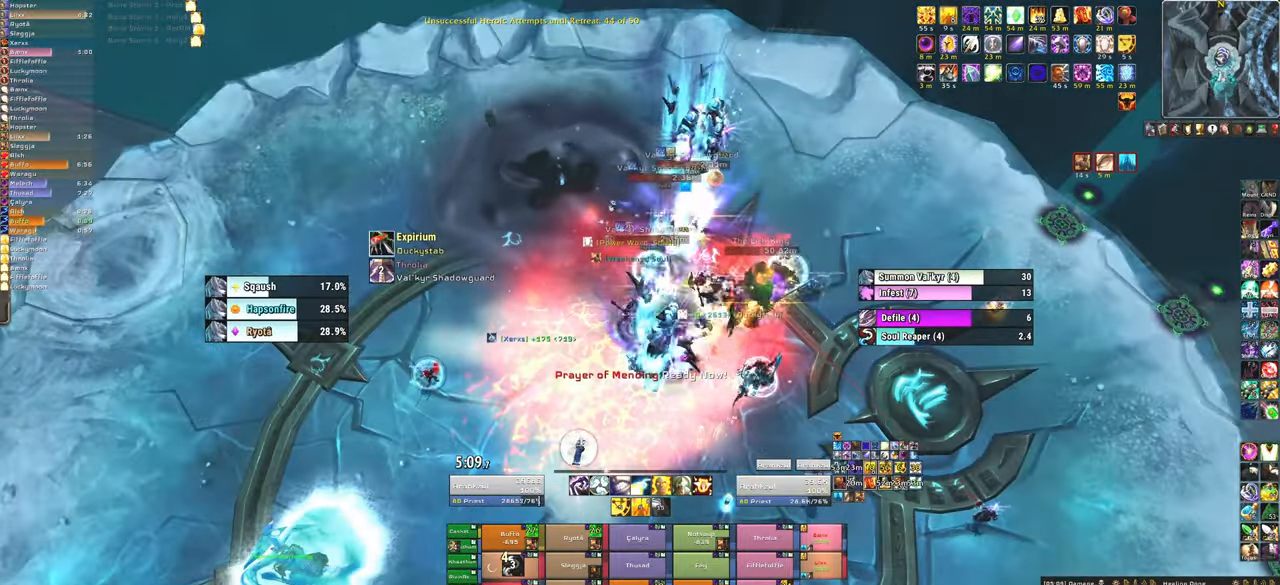
{"keys": [], "mouse": [], "events": [[134, "d", "down"], [267, "d", "up"]]}
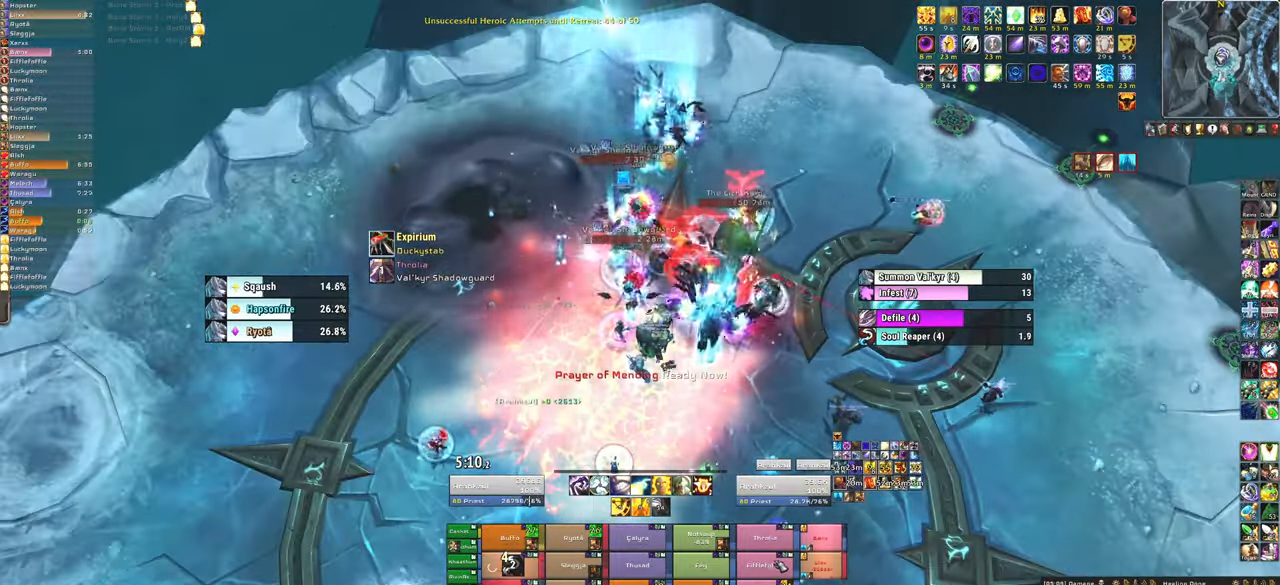
{"keys": ["w"], "mouse": [], "events": [[100, "f", "down"], [100, "mouse_left", "down"], [200, "mouse_left", "up"], [233, "f", "up"], [467, "w", "down"]]}
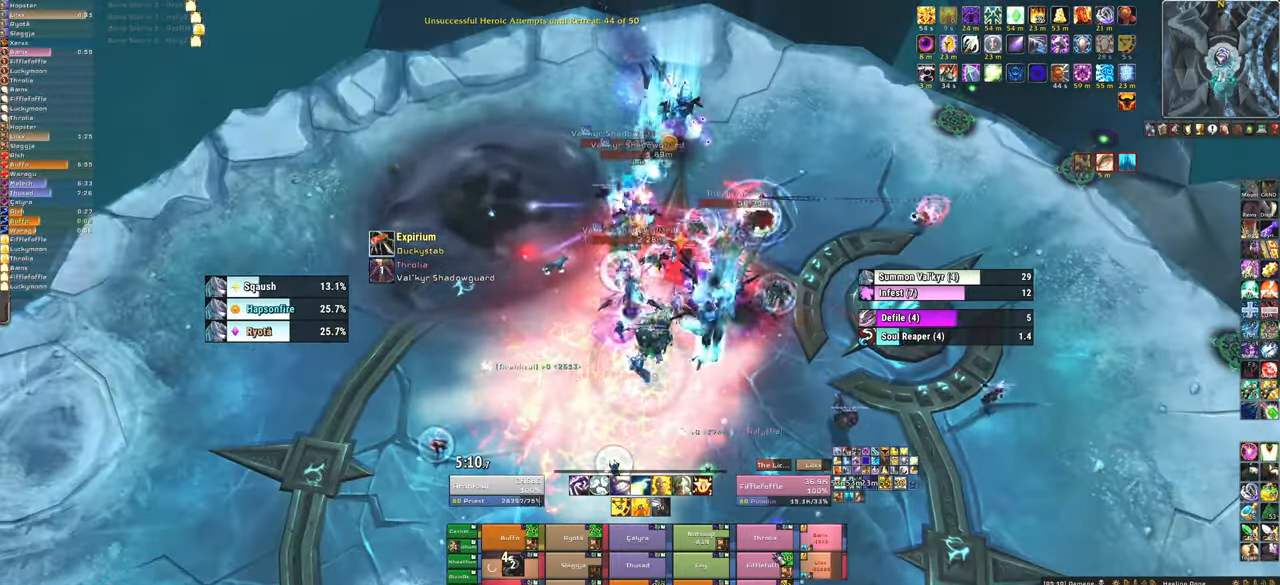
{"keys": [], "mouse": [], "events": [[67, "w", "up"]]}
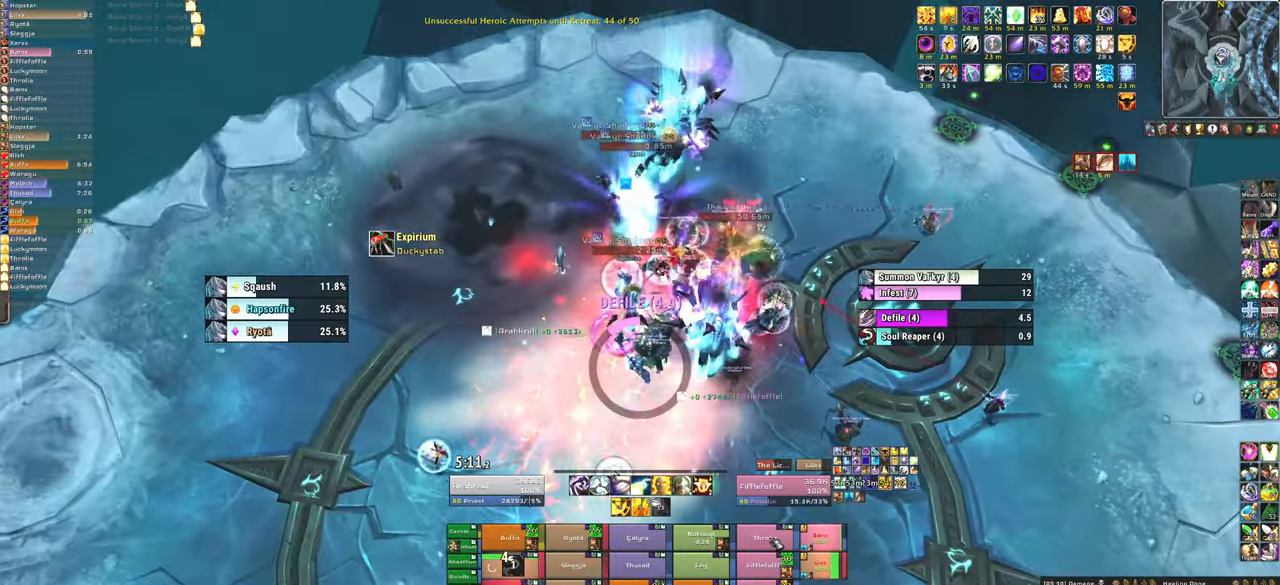
{"keys": [], "mouse": [], "events": [[33, "f", "down"], [100, "mouse_left", "down"], [133, "mouse_left", "up"], [200, "f", "up"], [233, "mouse_left", "down"], [267, "f", "down"], [334, "mouse_left", "up"], [367, "f", "up"]]}
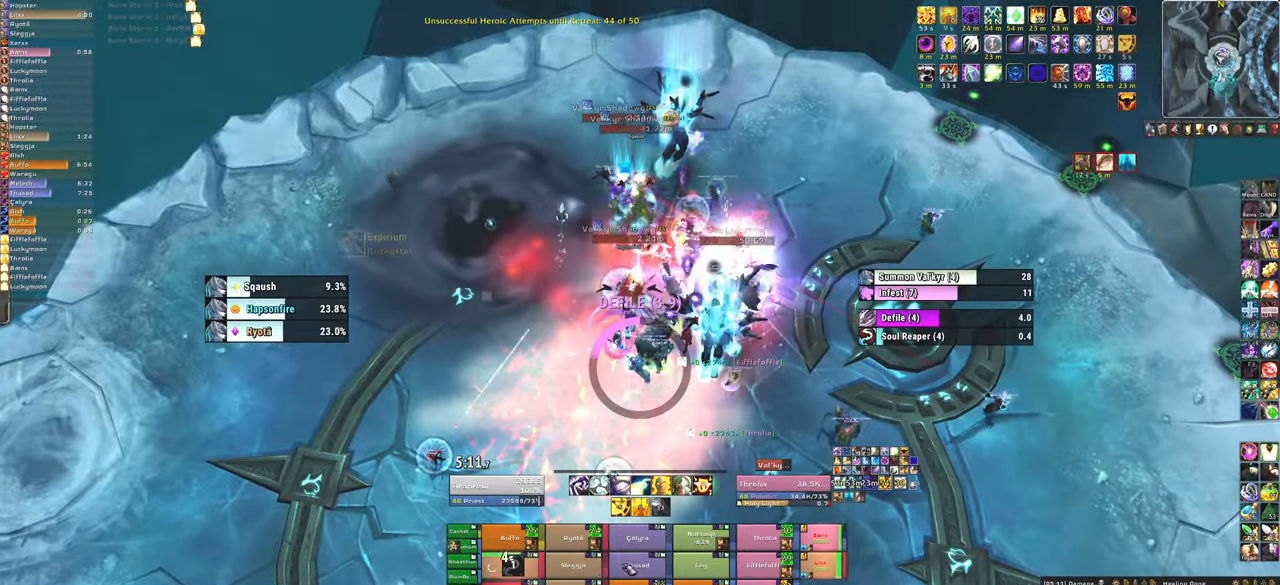
{"keys": ["f"], "mouse": [], "events": [[434, "f", "down"]]}
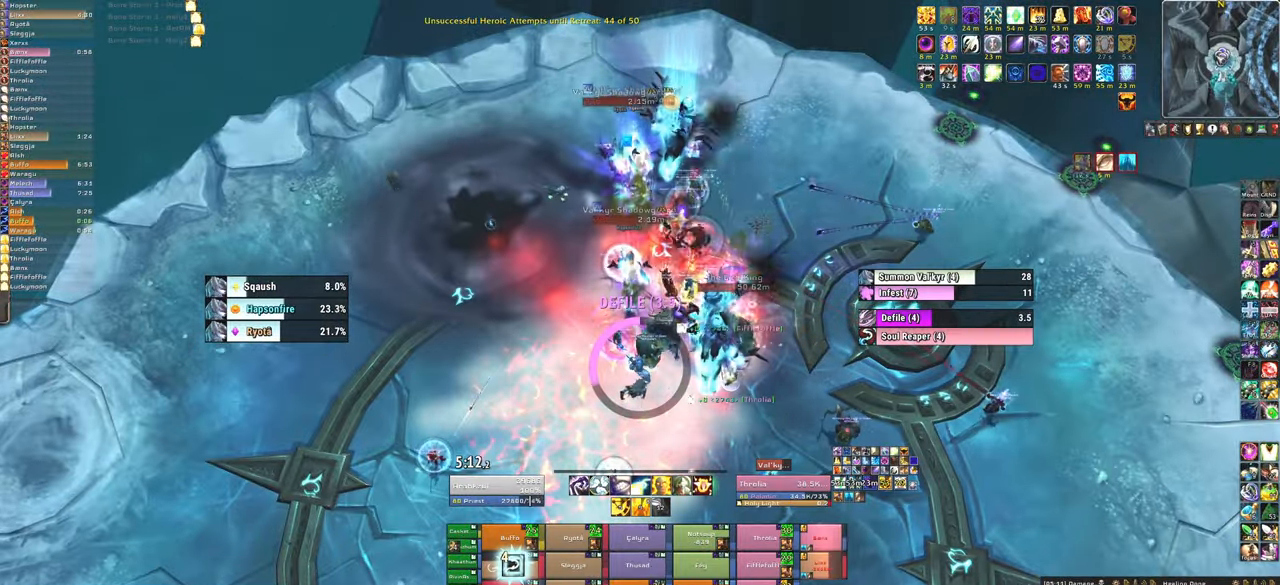
{"keys": ["w"], "mouse": [], "events": [[67, "f", "up"], [133, "f", "down"], [267, "f", "up"], [300, "f", "down"], [467, "f", "up"], [467, "w", "down"]]}
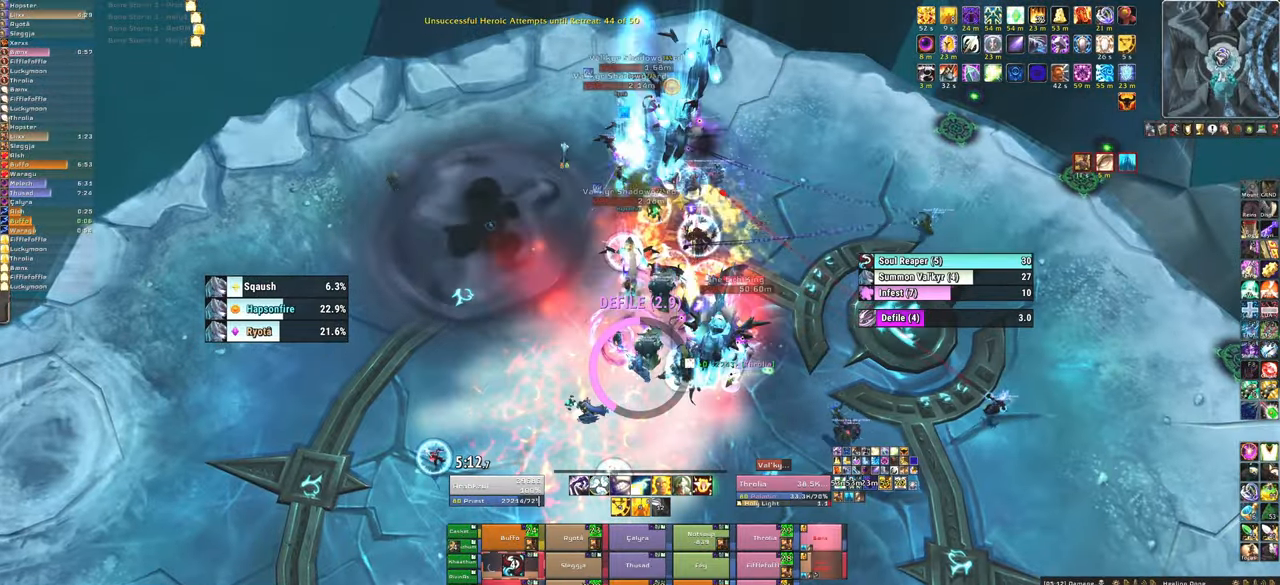
{"keys": ["1"], "mouse": ["left"], "events": [[167, "w", "up"], [468, "1", "down"], [501, "mouse_left", "down"]]}
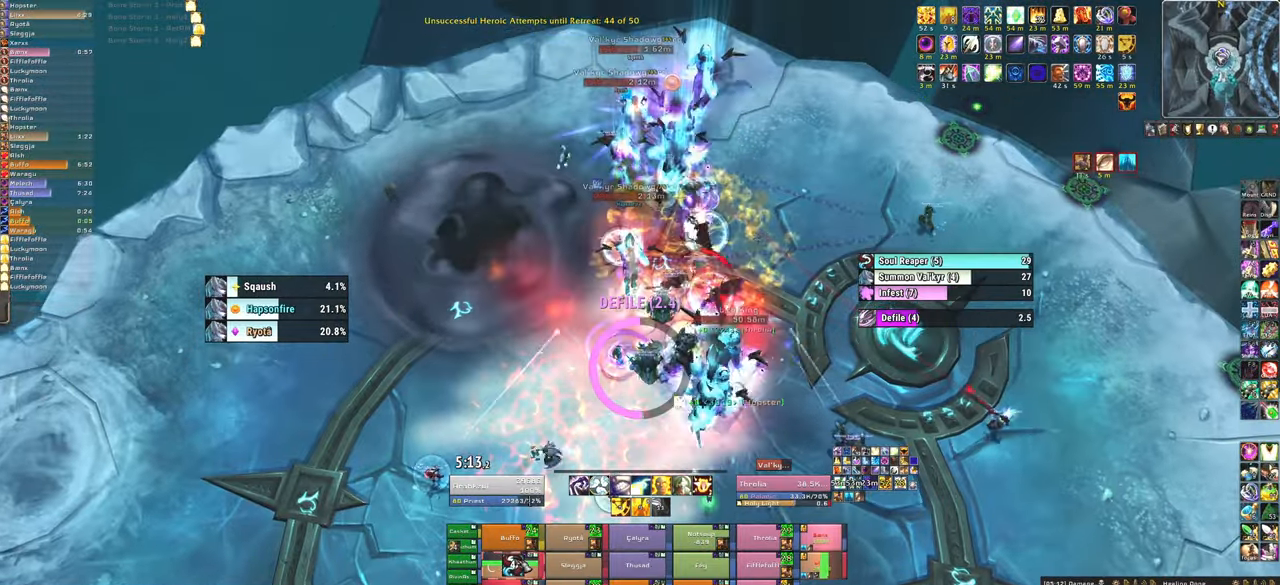
{"keys": [], "mouse": [], "events": [[100, "1", "up"], [100, "mouse_left", "up"], [200, "1", "down"], [334, "1", "up"]]}
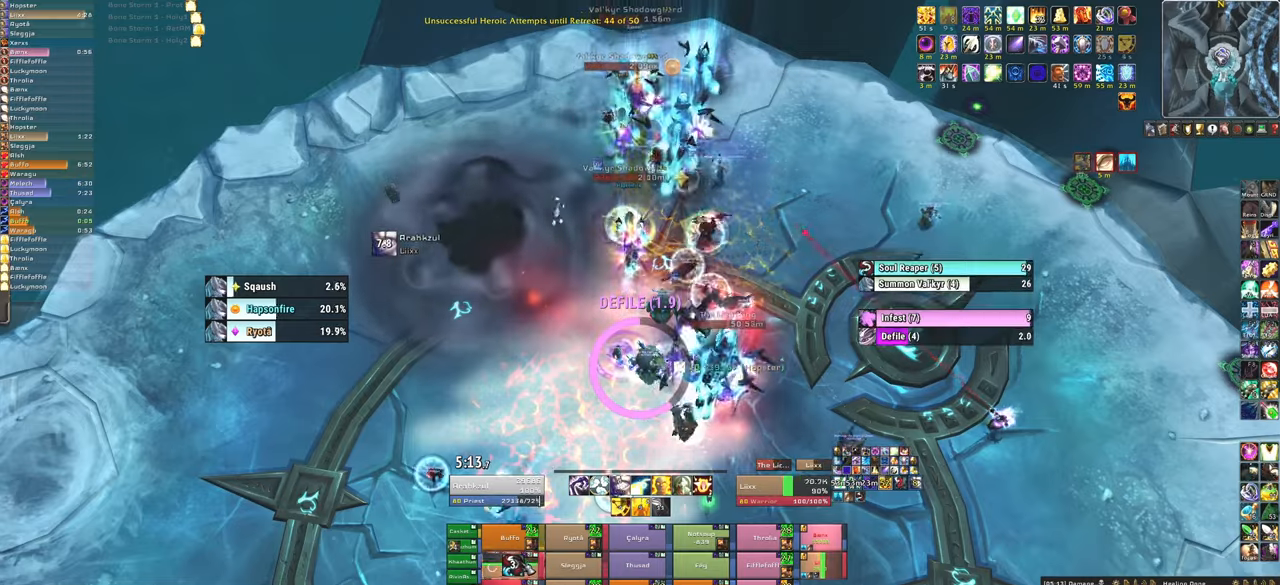
{"keys": [], "mouse": [], "events": []}
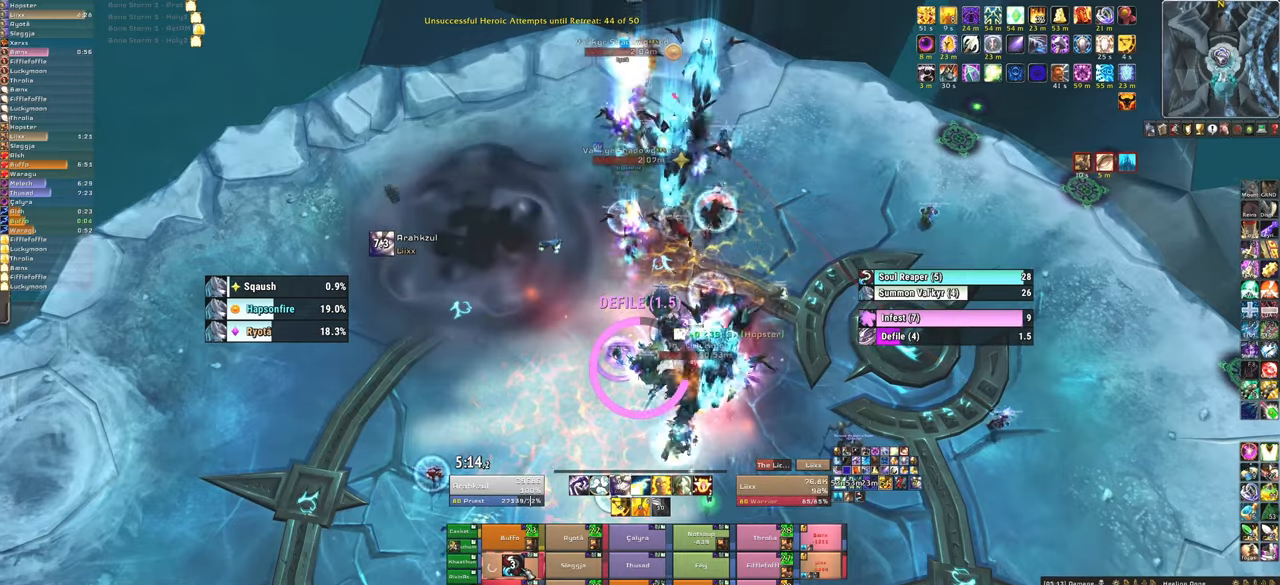
{"keys": ["f"], "mouse": [], "events": [[200, "f", "down"], [300, "f", "up"], [400, "f", "down"], [400, "mouse_left", "down"], [500, "mouse_left", "up"]]}
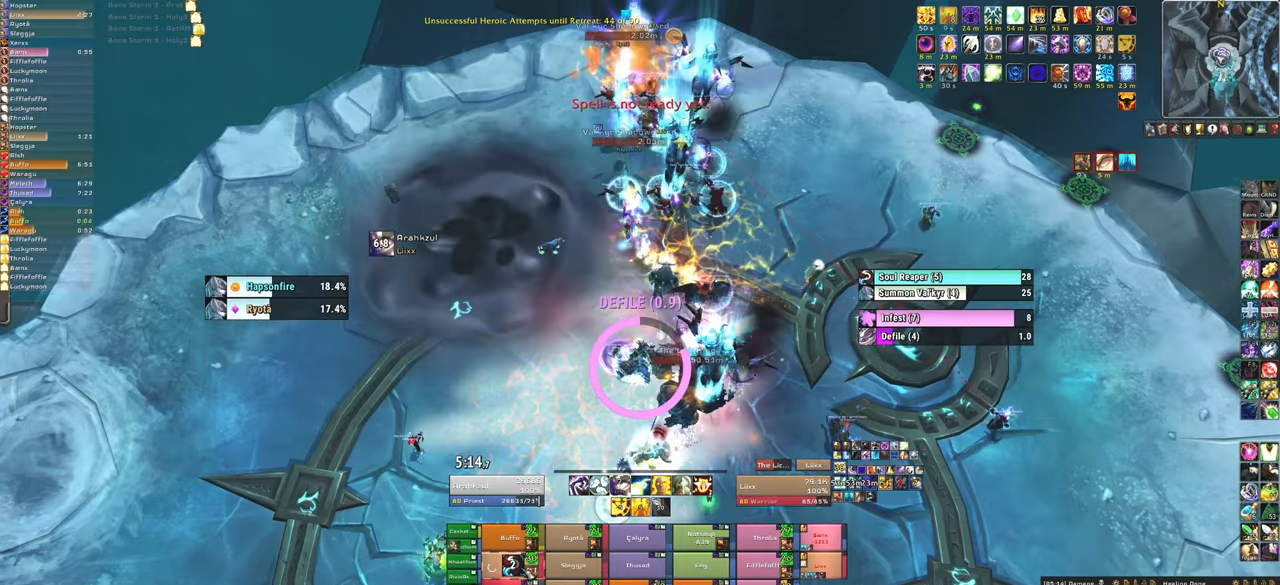
{"keys": [], "mouse": [], "events": [[34, "f", "up"], [134, "w", "down"], [234, "w", "up"]]}
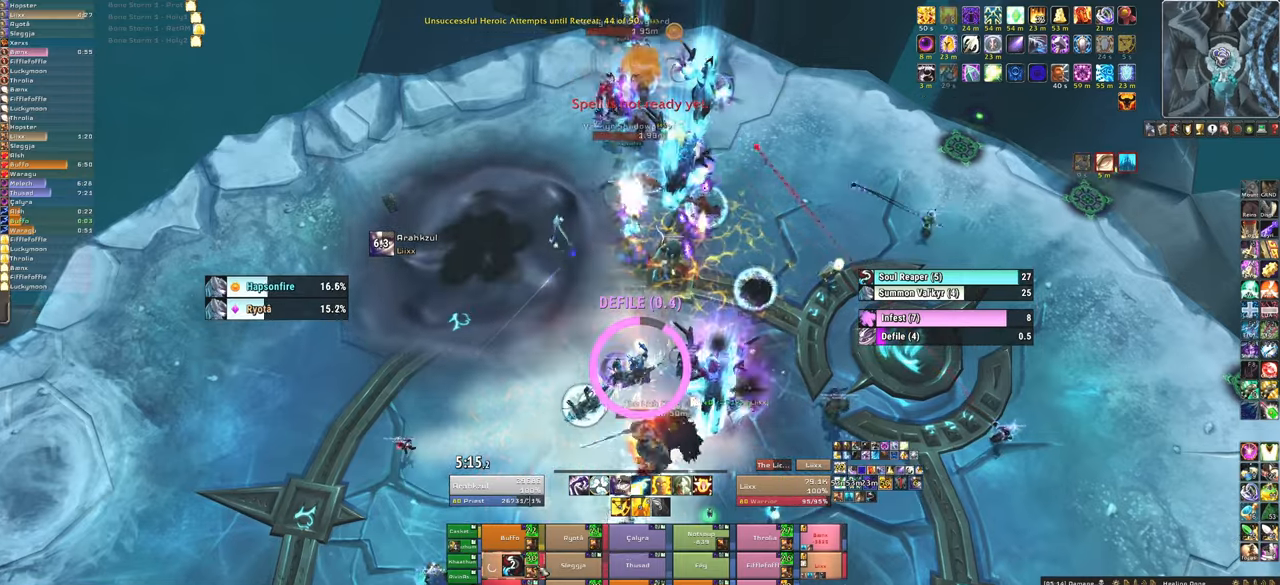
{"keys": ["3"], "mouse": [], "events": [[200, "3", "down"], [200, "mouse_left", "down"], [233, "mouse_left", "up"], [300, "3", "up"], [400, "3", "down"]]}
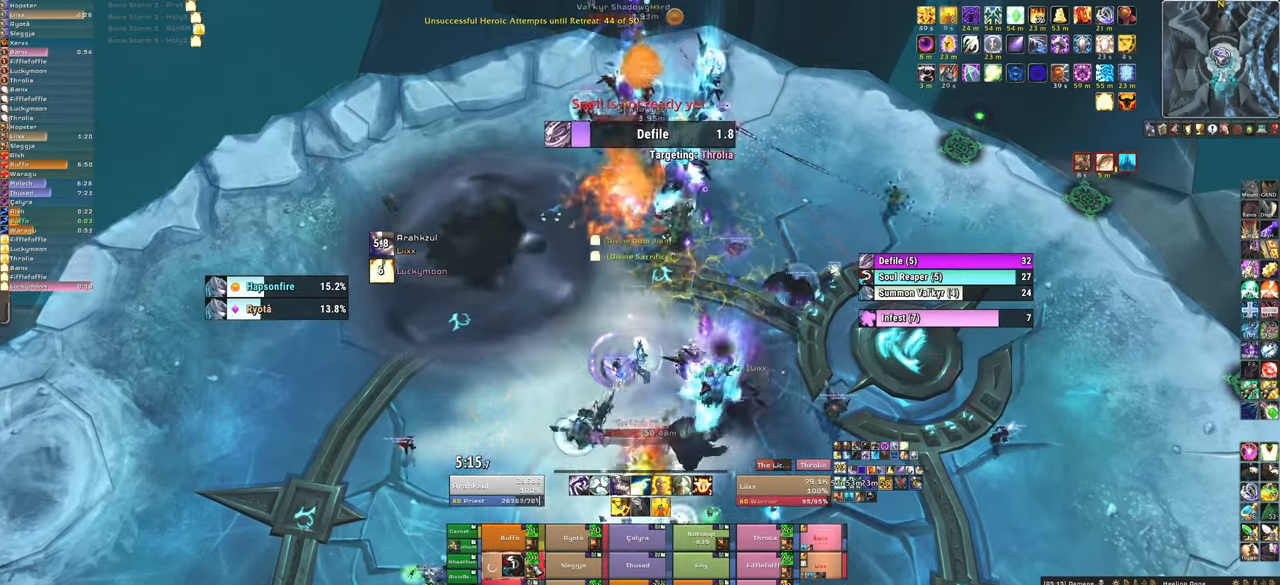
{"keys": [], "mouse": ["right"], "events": [[34, "3", "up"], [501, "mouse_right", "down"]]}
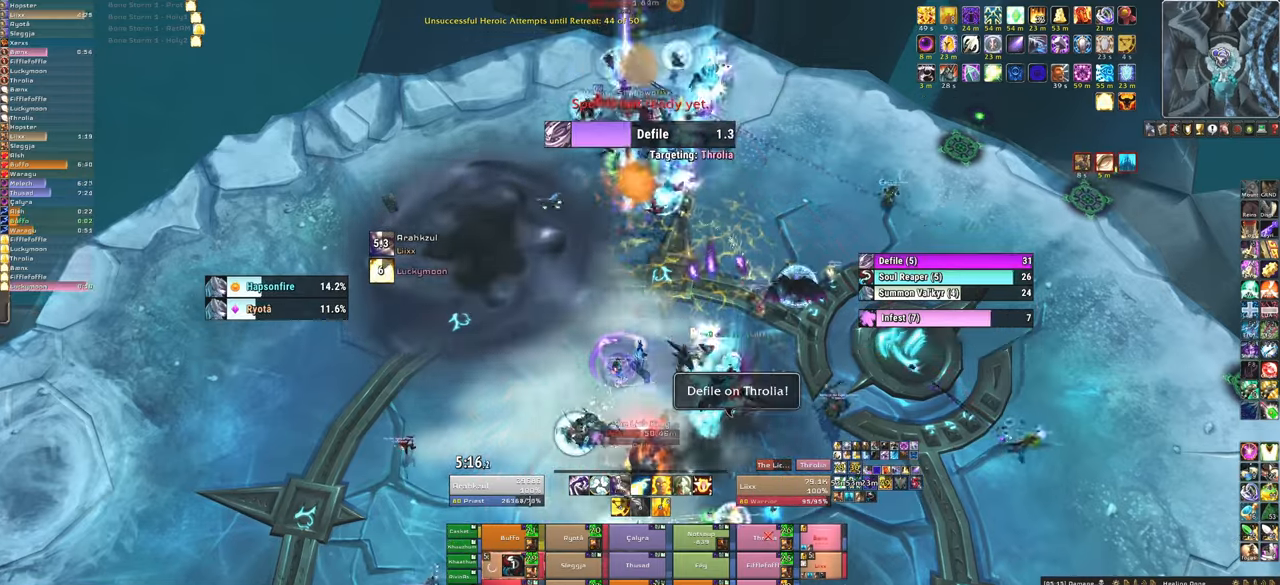
{"keys": ["w"], "mouse": ["right"], "events": [[267, "w", "down"]]}
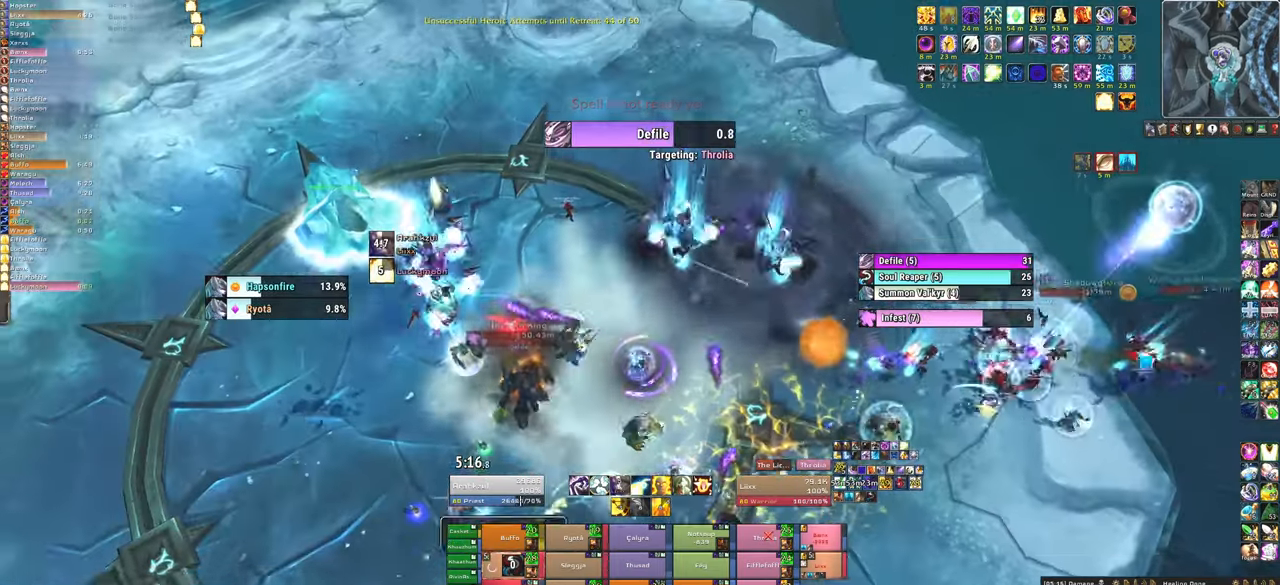
{"keys": [], "mouse": [], "events": [[301, "mouse_right", "up"], [301, "w", "up"]]}